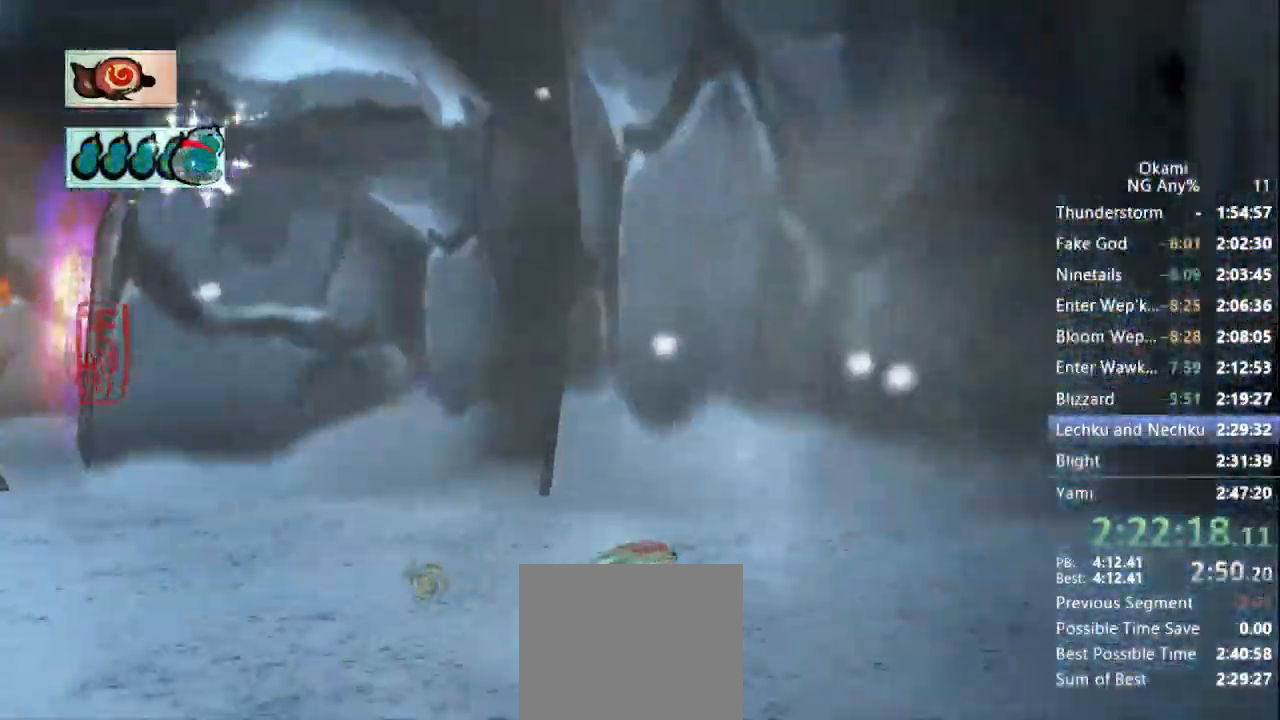
Gameplay with a controller (Xbox layout); each line is a JSON object with the inputs held at the frame after it (dt_ms = milliseconds from this image to that frame). "events" lists button and stick changes between this image and that frame as [ms after this image, input, new state], when the widget could be followed in between. Not read: L3 R3 SELECT START.
{"dt_ms": 500, "buttons": [], "left_stick": "center", "right_stick": "left", "events": [[133, "right_stick", "left"]]}
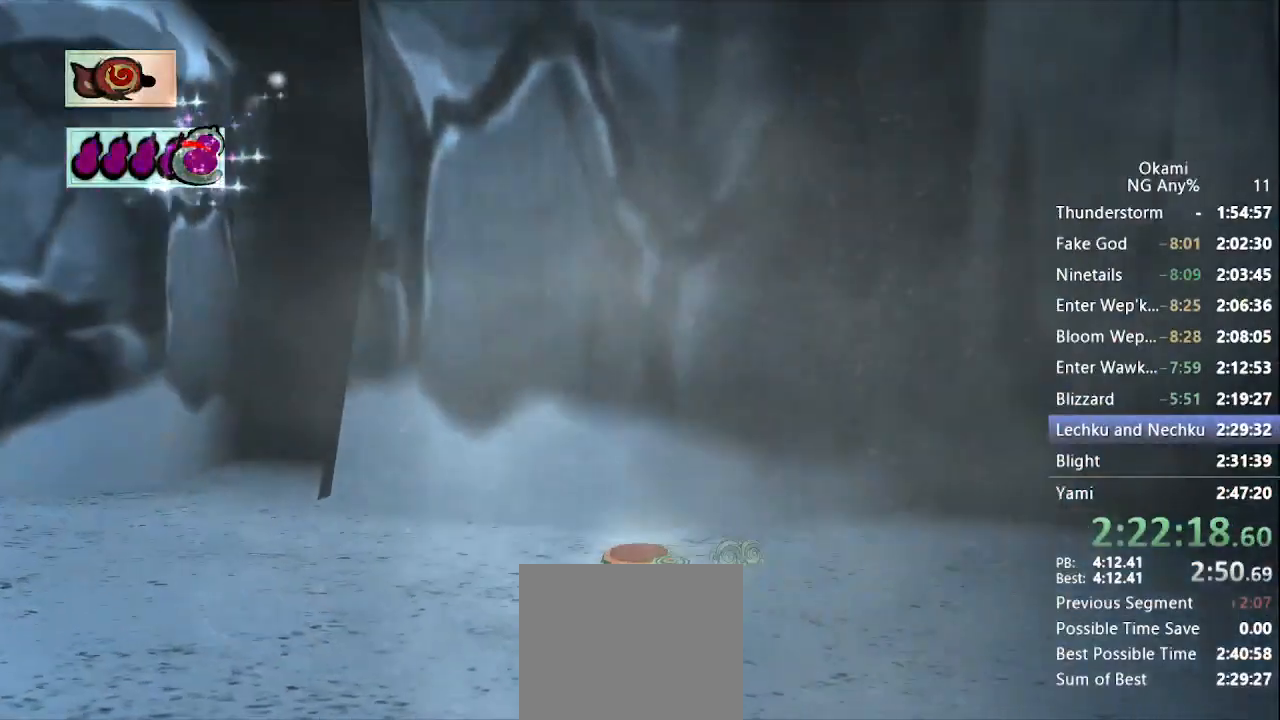
{"dt_ms": 1000, "buttons": [], "left_stick": "center", "right_stick": "center"}
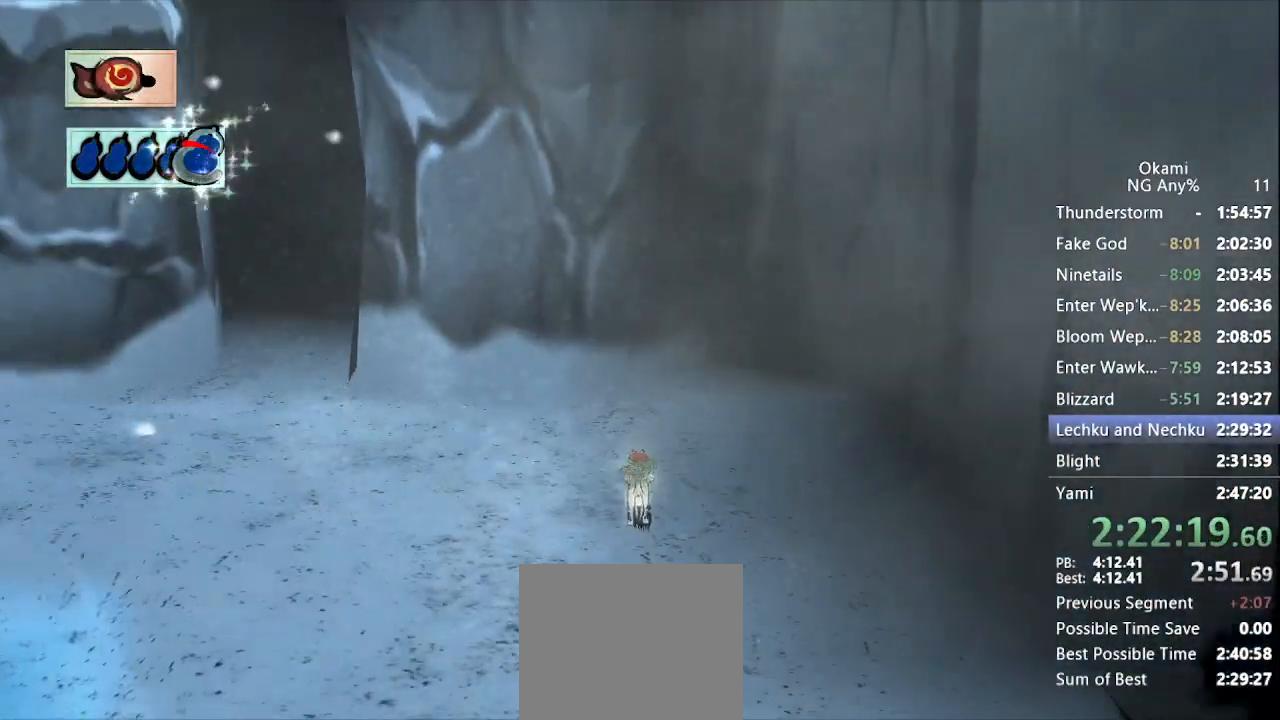
{"dt_ms": 500, "buttons": ["R1"], "left_stick": "center", "right_stick": "center", "events": [[433, "R1", "down"]]}
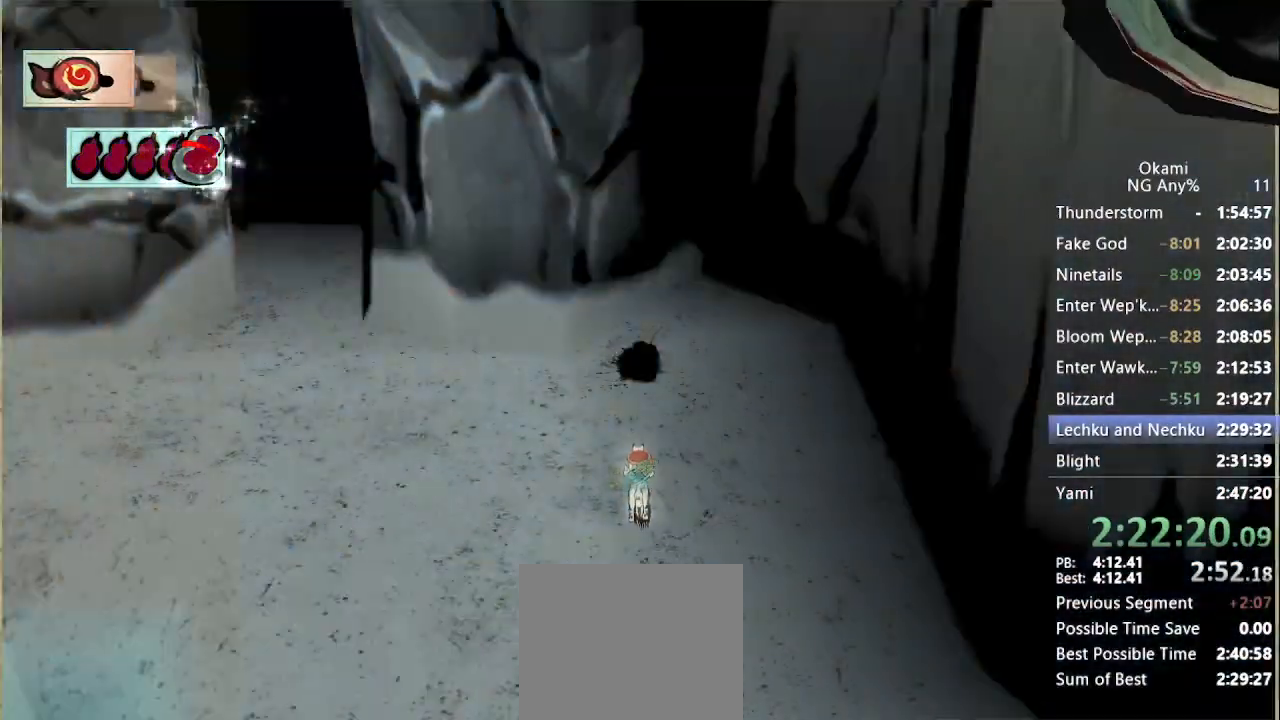
{"dt_ms": 500, "buttons": ["X", "R1"], "left_stick": "down-left", "right_stick": "center", "events": [[167, "left_stick", "up"], [300, "left_stick", "center"], [333, "X", "down"], [367, "left_stick", "down"], [500, "left_stick", "down-left"]]}
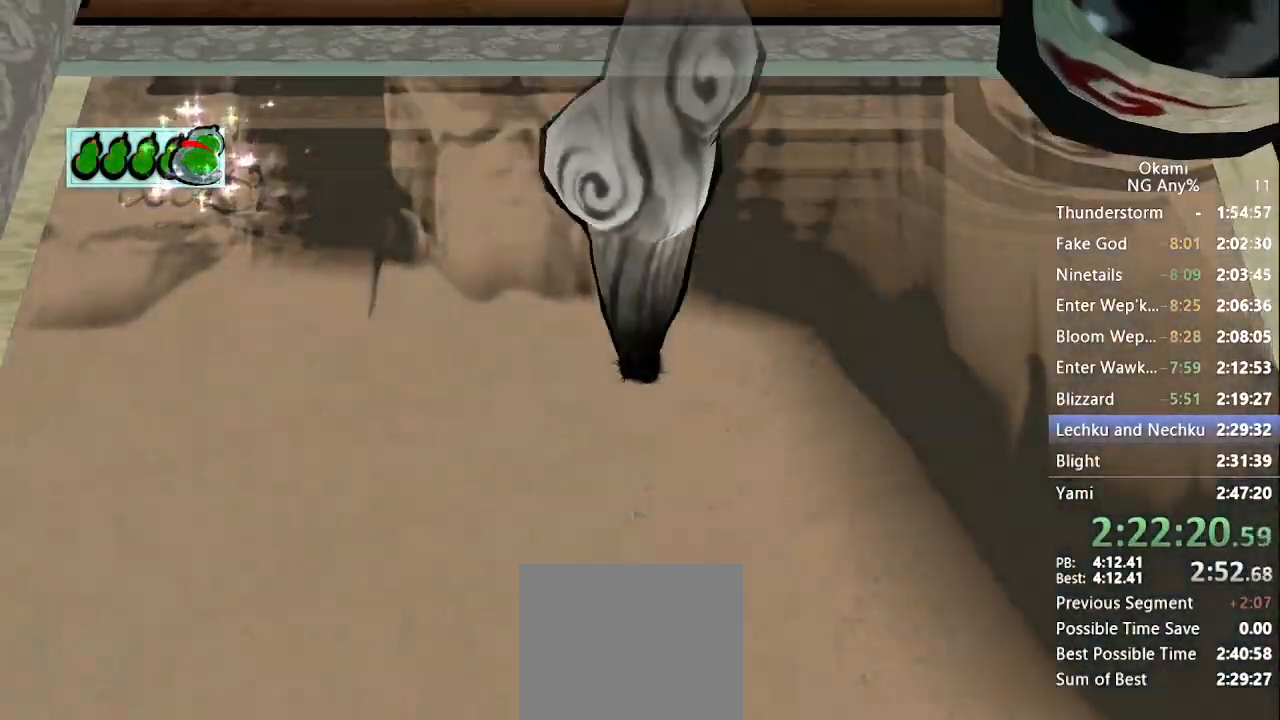
{"dt_ms": 500, "buttons": ["X", "R1"], "left_stick": "right", "right_stick": "center", "events": [[67, "left_stick", "left"], [167, "left_stick", "up"], [233, "left_stick", "right"], [300, "left_stick", "down-right"], [500, "left_stick", "right"]]}
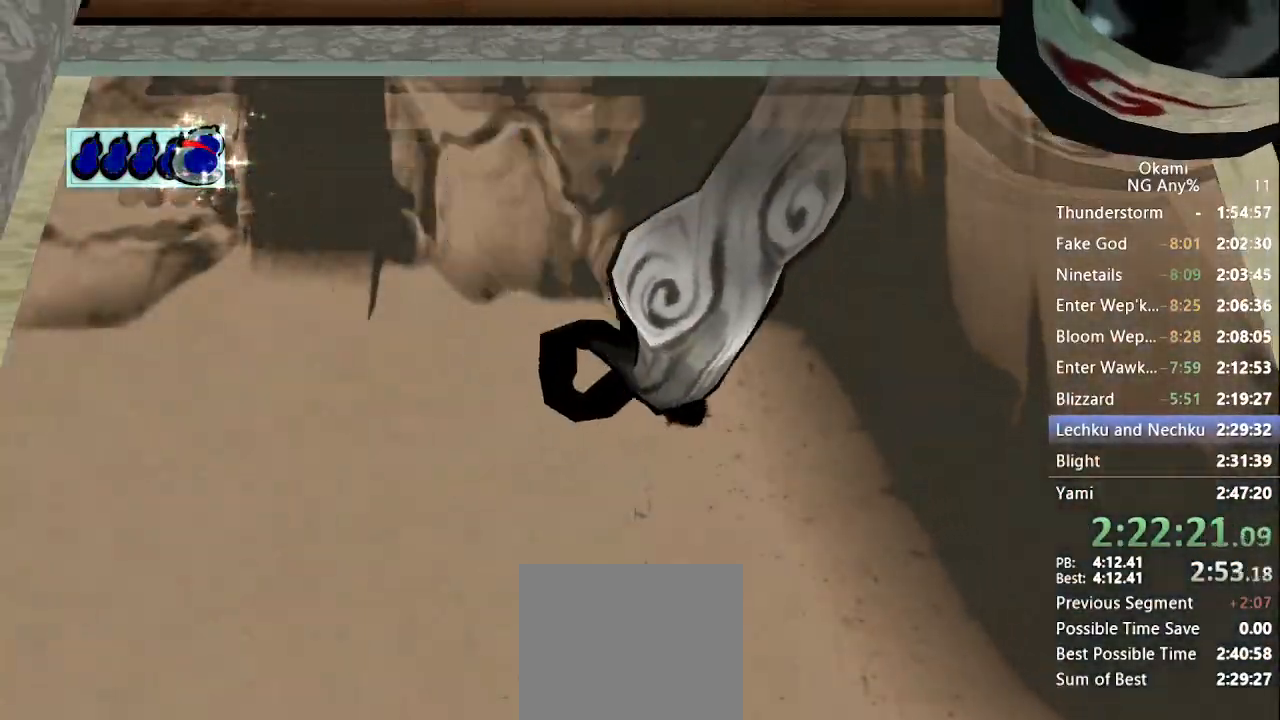
{"dt_ms": 500, "buttons": ["X", "R1"], "left_stick": "down-left", "right_stick": "center", "events": [[167, "left_stick", "up"], [267, "left_stick", "down-left"]]}
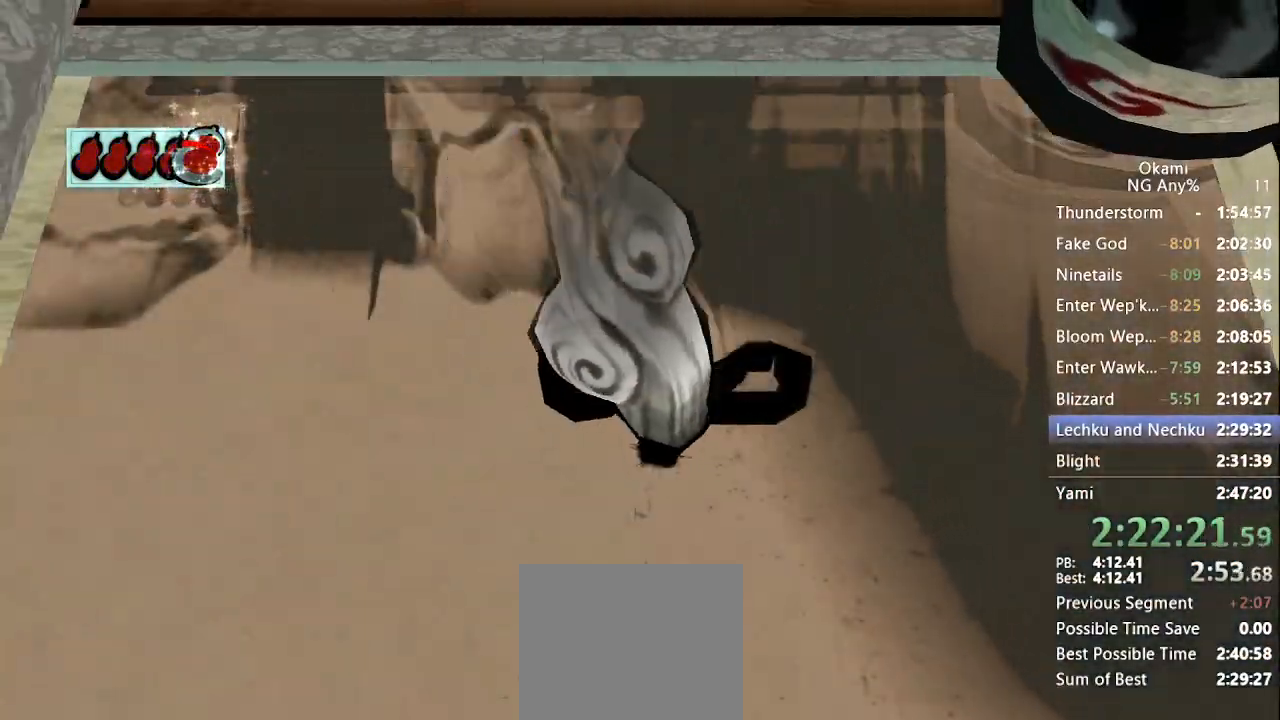
{"dt_ms": 500, "buttons": [], "left_stick": "center", "right_stick": "center", "events": [[100, "R1", "up"], [100, "X", "up"], [100, "left_stick", "center"]]}
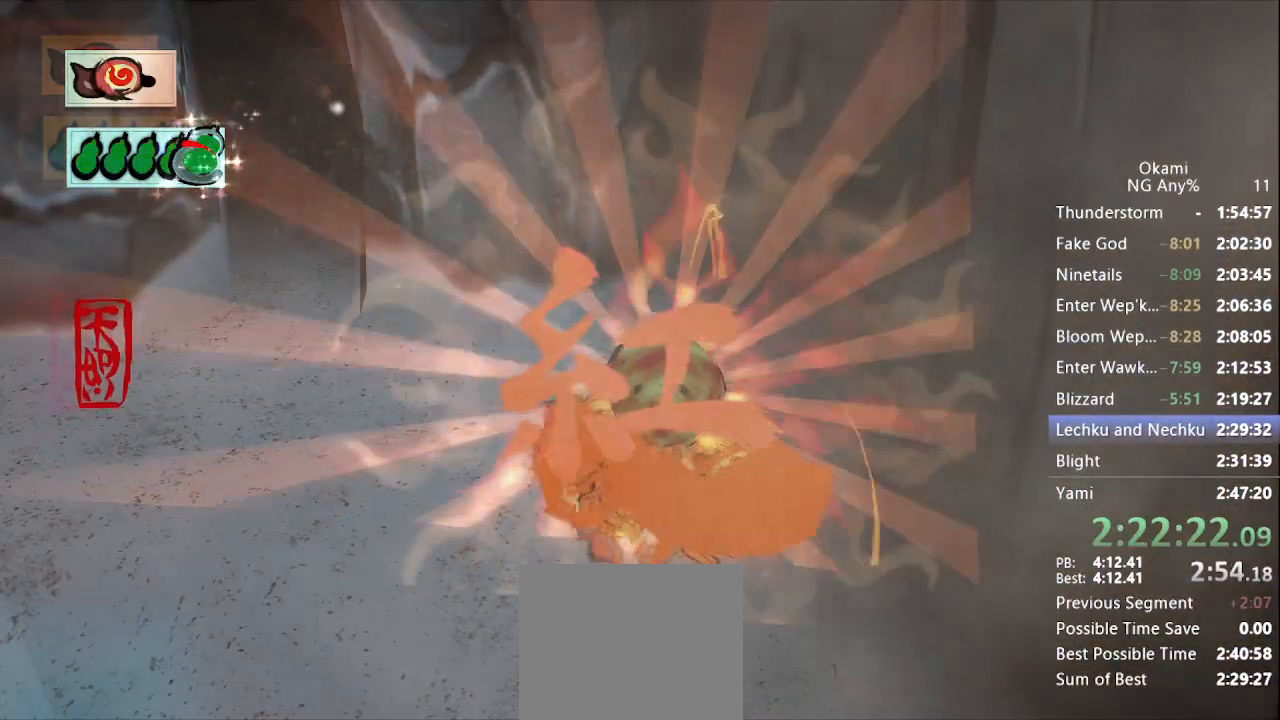
{"dt_ms": 500, "buttons": [], "left_stick": "center", "right_stick": "center", "events": [[200, "left_stick", "down"], [200, "right_stick", "right"], [367, "right_stick", "center"], [400, "left_stick", "center"]]}
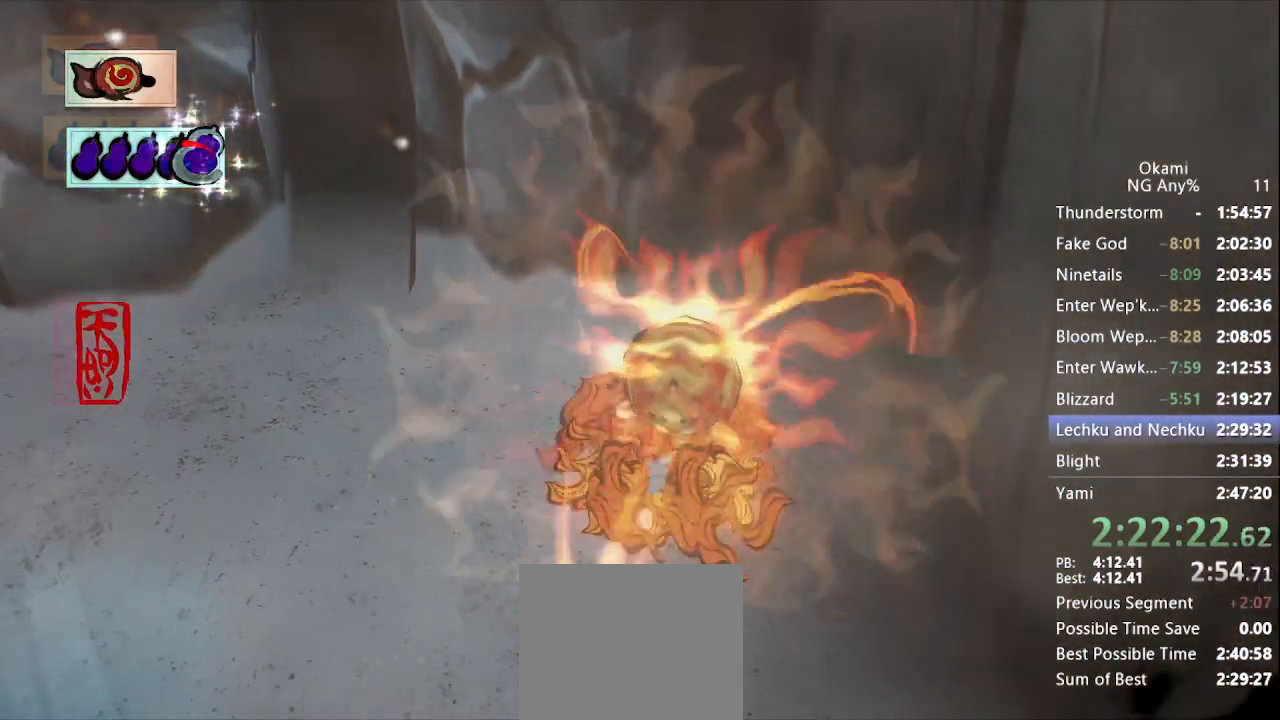
{"dt_ms": 500, "buttons": ["X"], "left_stick": "down", "right_stick": "center", "events": [[300, "left_stick", "down"], [467, "X", "down"]]}
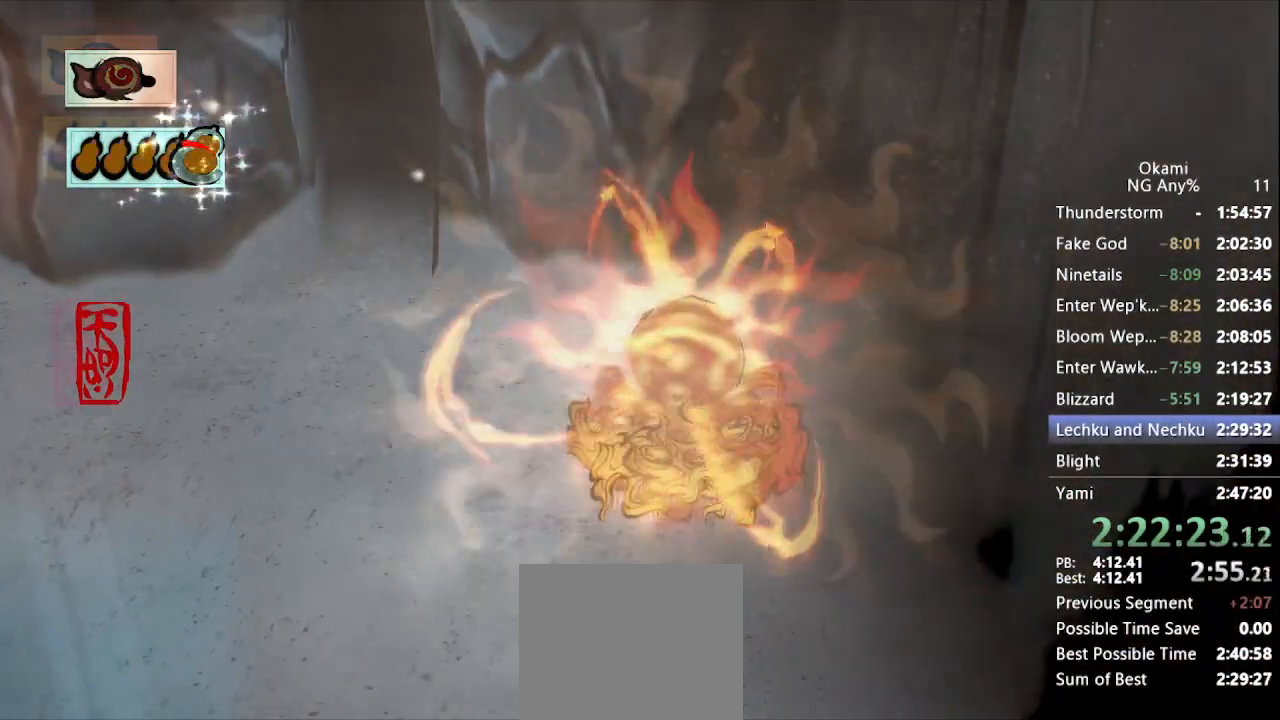
{"dt_ms": 500, "buttons": ["A"], "left_stick": "down", "right_stick": "center", "events": [[67, "X", "up"], [400, "A", "down"]]}